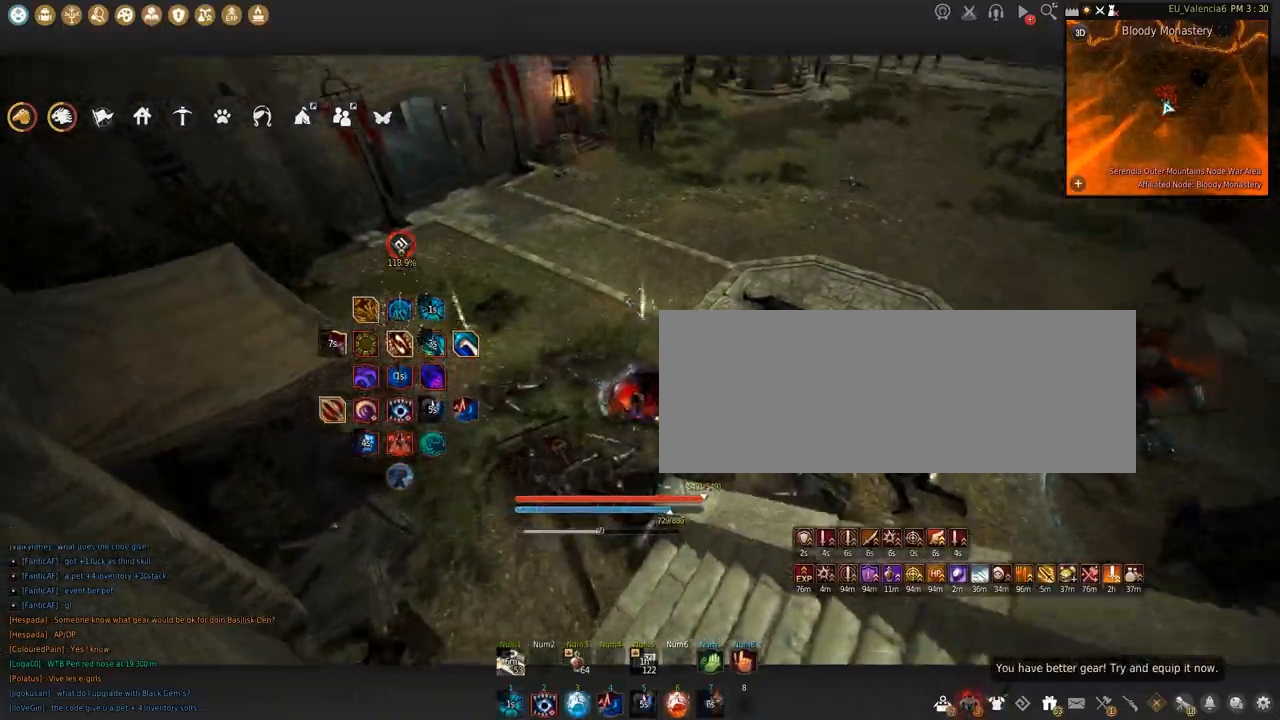
Gameplay with keyboard and mouse; each line is a JSON object with the keys and mouse buttons held at the frame after it. "events" lists presses ("down") and releases ("up") of "a", "c", "d", "e", "f", "q", "s", "shift", "space", "tab", "w", "x", "z", "mouse_left" and "mouse_right" between this image and that frame as [ms after this image, input, new state], when the widget could be followed in between. "mouse_left", "mouse_right" = the "left", "right" buttons of the "mouse" list. No other keys are recorded. Mouse movement is not recorded.
{"keys": ["w"], "mouse": [], "events": []}
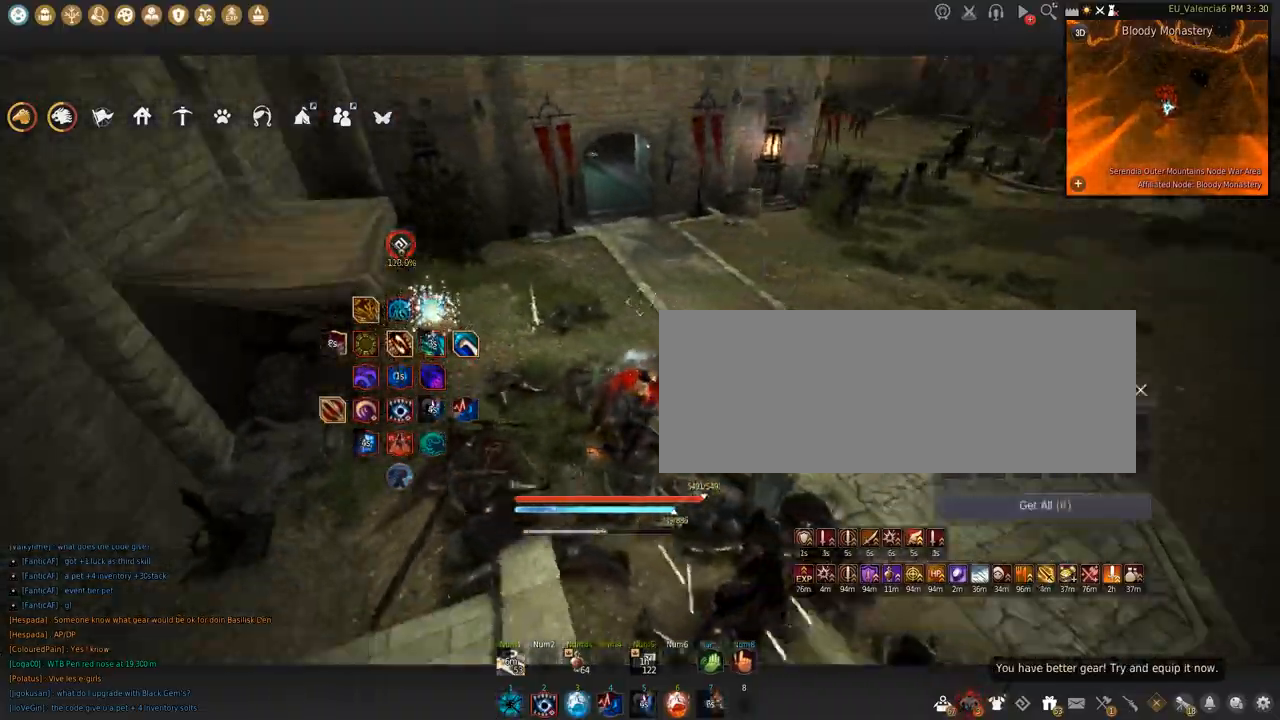
{"keys": ["w"], "mouse": [], "events": []}
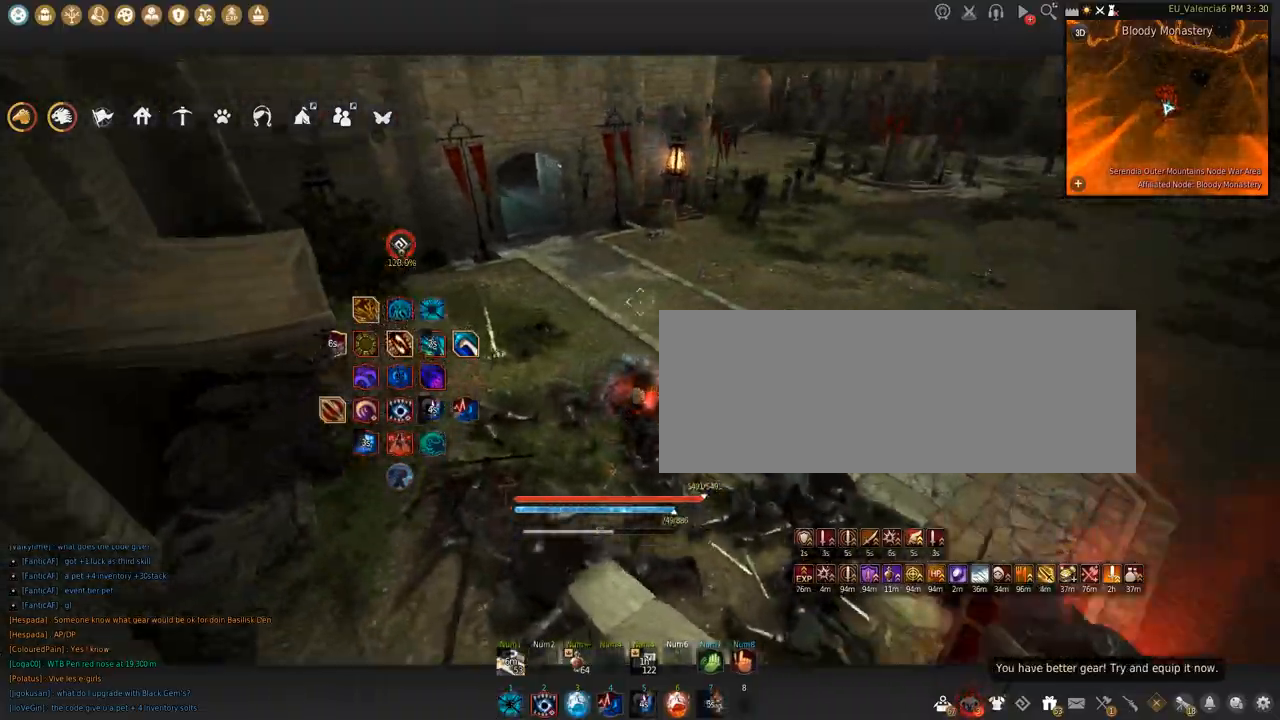
{"keys": ["c", "w"], "mouse": [], "events": [[166, "c", "down"]]}
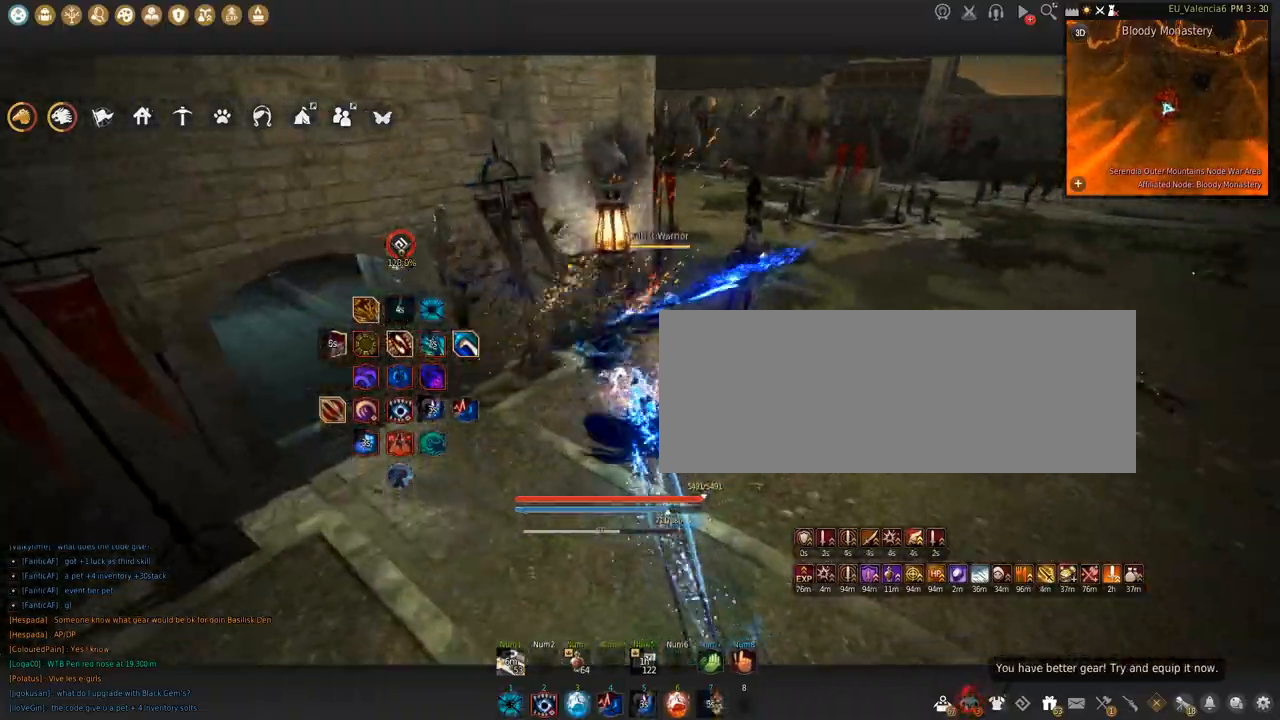
{"keys": [], "mouse": [], "events": [[33, "c", "up"], [134, "w", "up"]]}
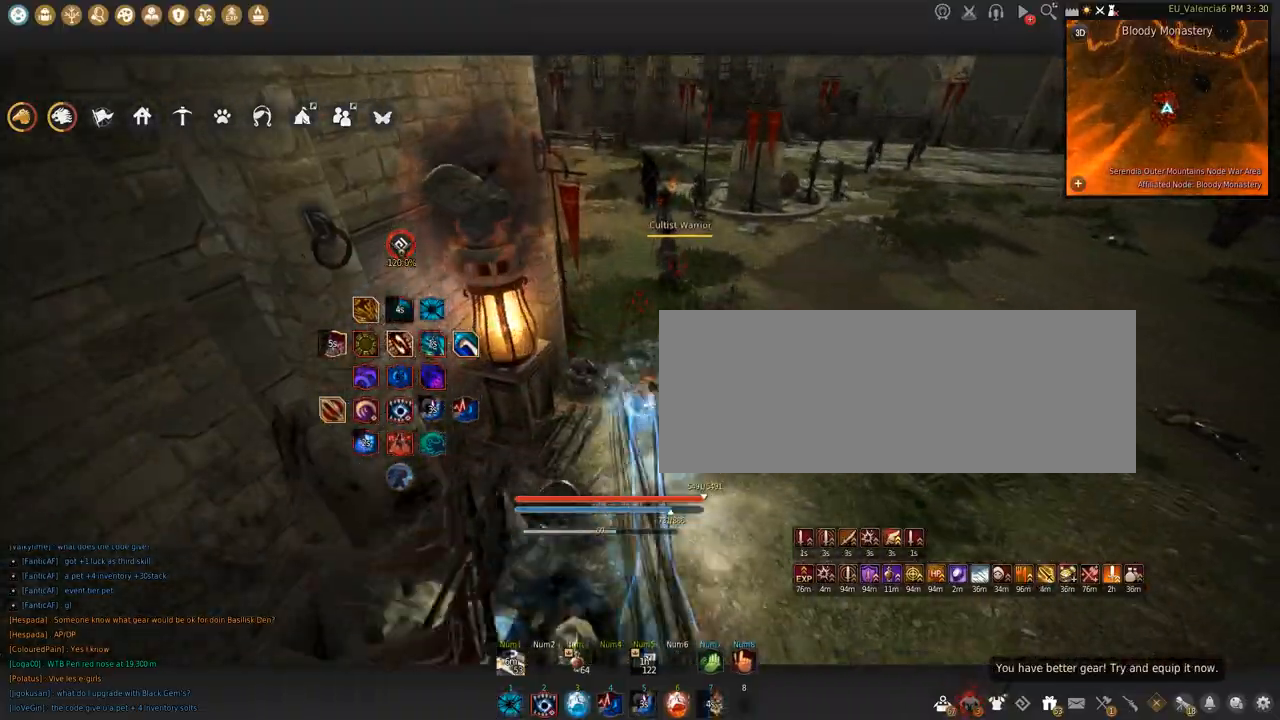
{"keys": [], "mouse": [], "events": []}
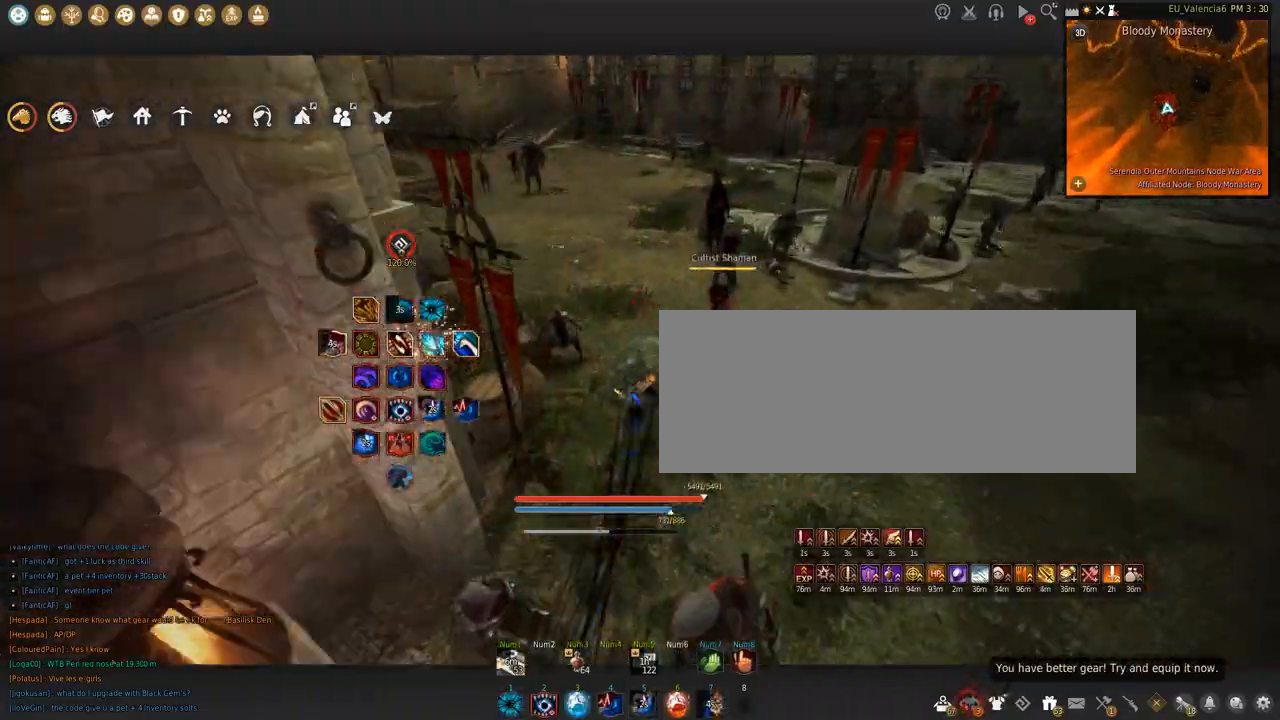
{"keys": ["z"], "mouse": [], "events": [[400, "z", "down"]]}
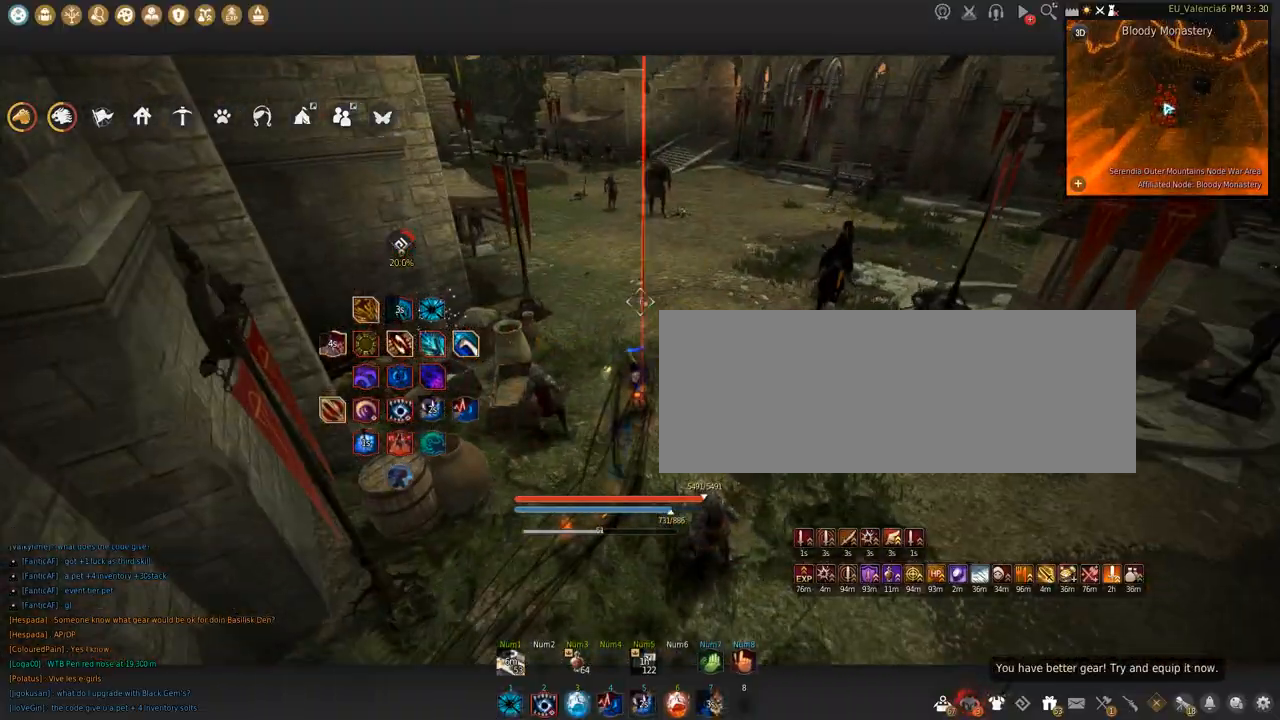
{"keys": [], "mouse": [], "events": [[66, "z", "up"]]}
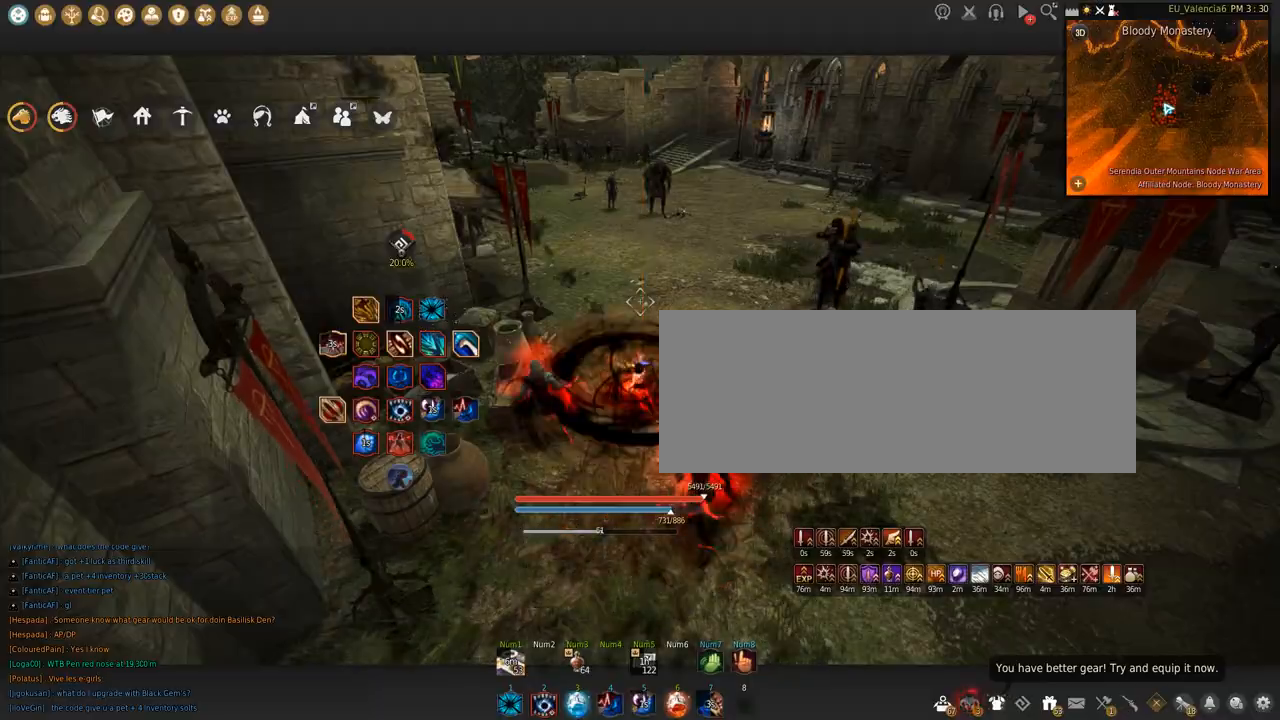
{"keys": ["shift"], "mouse": [], "events": [[67, "shift", "down"]]}
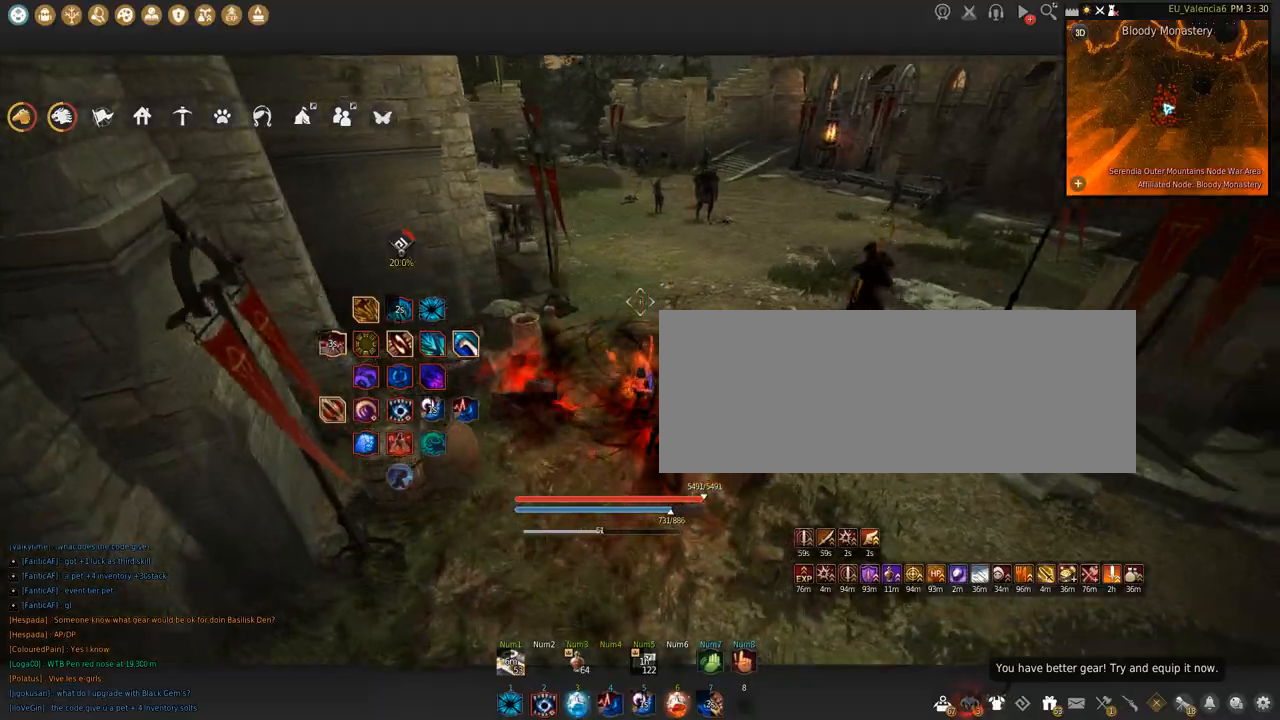
{"keys": ["q", "shift"], "mouse": [], "events": [[66, "q", "down"]]}
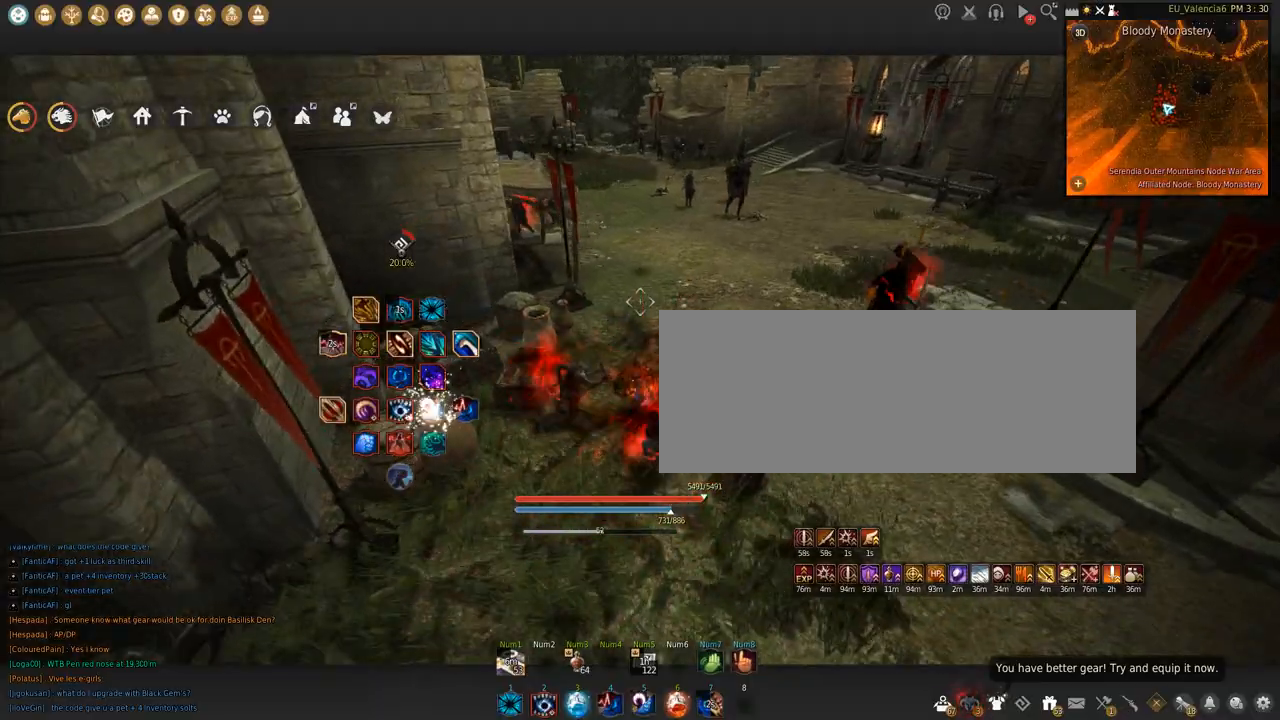
{"keys": ["q", "shift"], "mouse": [], "events": []}
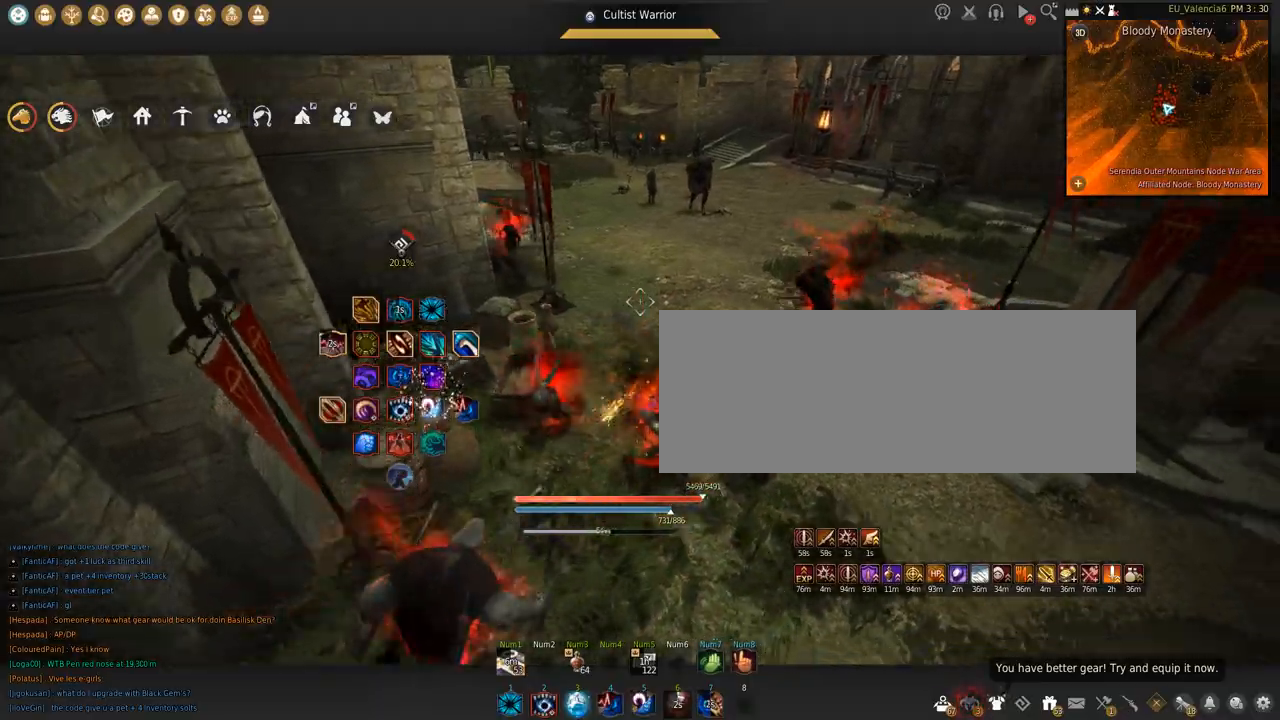
{"keys": ["shift"], "mouse": ["left"], "events": [[367, "mouse_left", "down"], [400, "q", "up"]]}
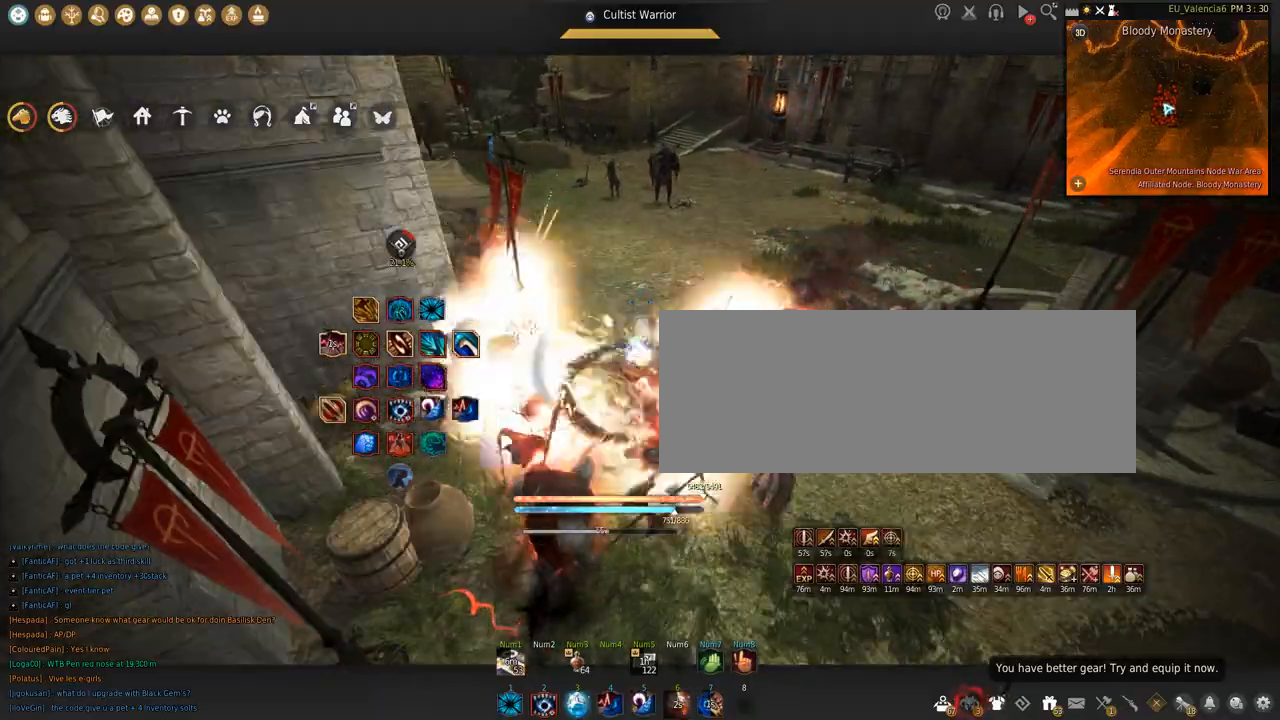
{"keys": ["shift", "space"], "mouse": ["left"], "events": [[334, "space", "down"]]}
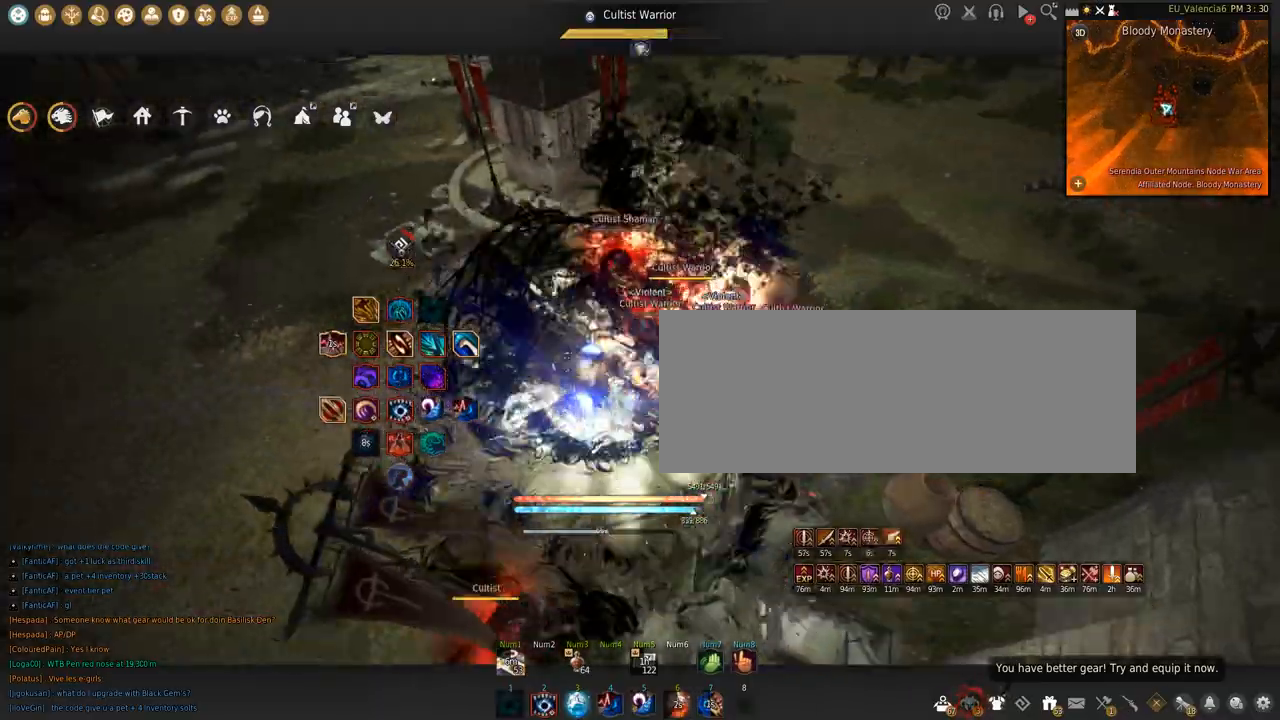
{"keys": ["shift"], "mouse": [], "events": [[234, "mouse_left", "up"], [234, "space", "up"], [334, "s", "down"], [434, "s", "up"]]}
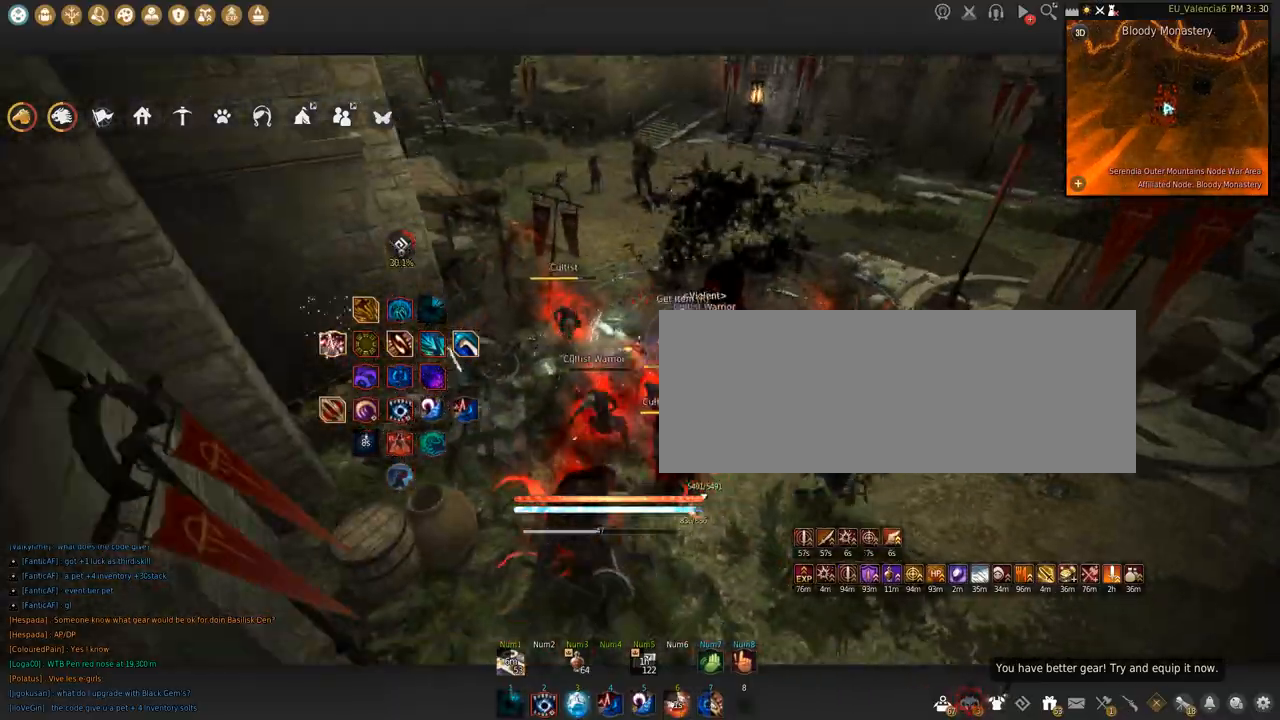
{"keys": ["q", "shift"], "mouse": [], "events": [[100, "mouse_left", "down"], [200, "mouse_left", "up"], [233, "q", "down"]]}
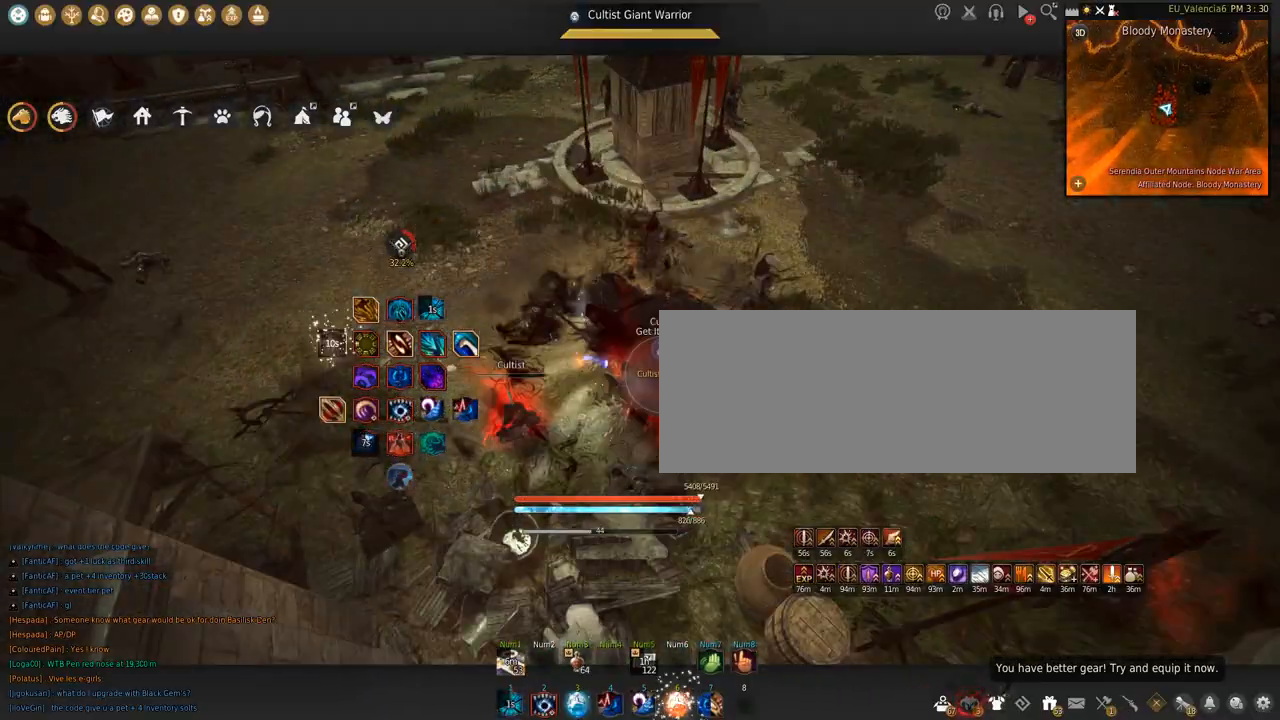
{"keys": ["shift"], "mouse": [], "events": [[467, "q", "up"]]}
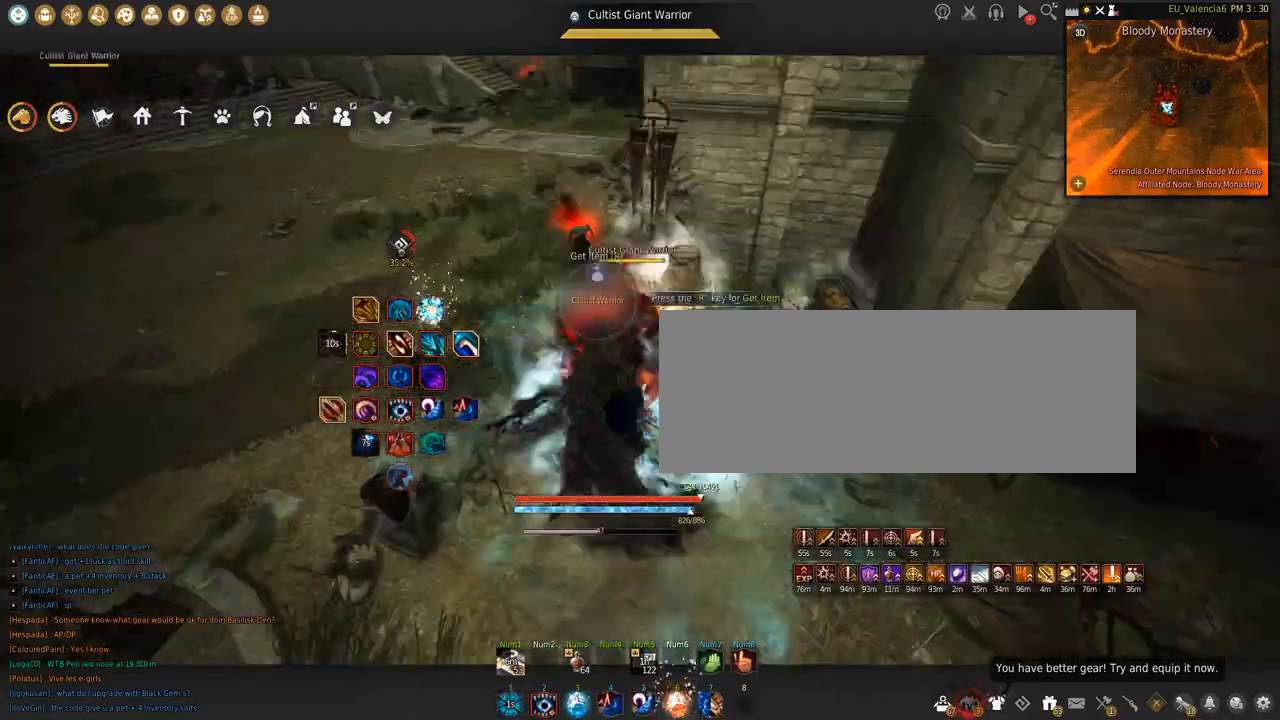
{"keys": [], "mouse": [], "events": [[66, "mouse_left", "down"], [267, "mouse_left", "up"], [267, "shift", "up"]]}
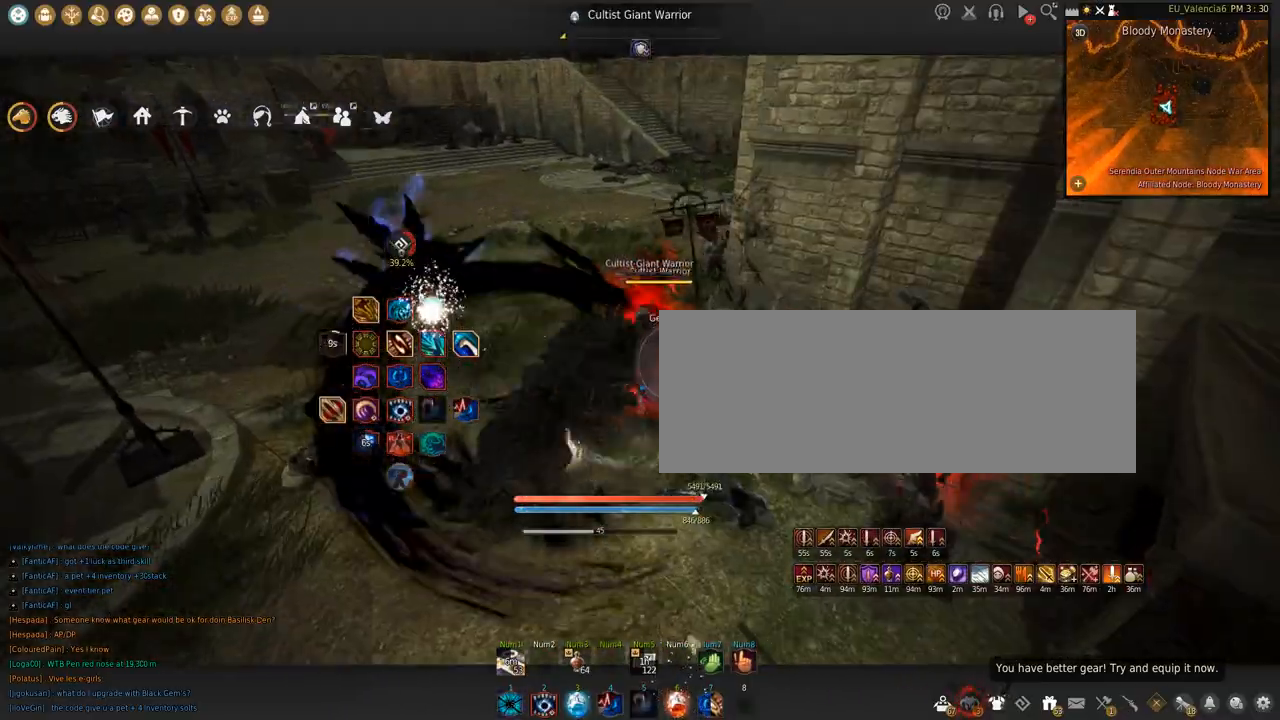
{"keys": ["s"], "mouse": ["left"], "events": [[467, "mouse_left", "down"], [467, "s", "down"]]}
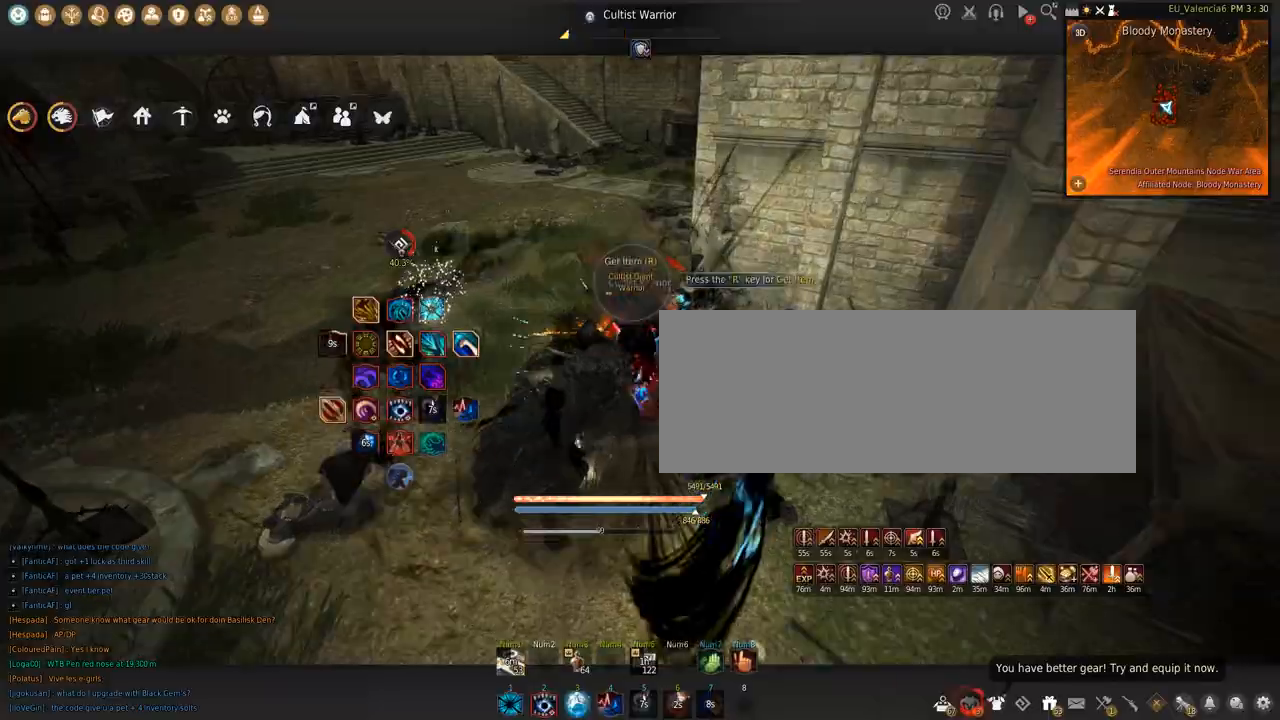
{"keys": ["shift"], "mouse": ["left"], "events": [[467, "s", "up"], [500, "shift", "down"]]}
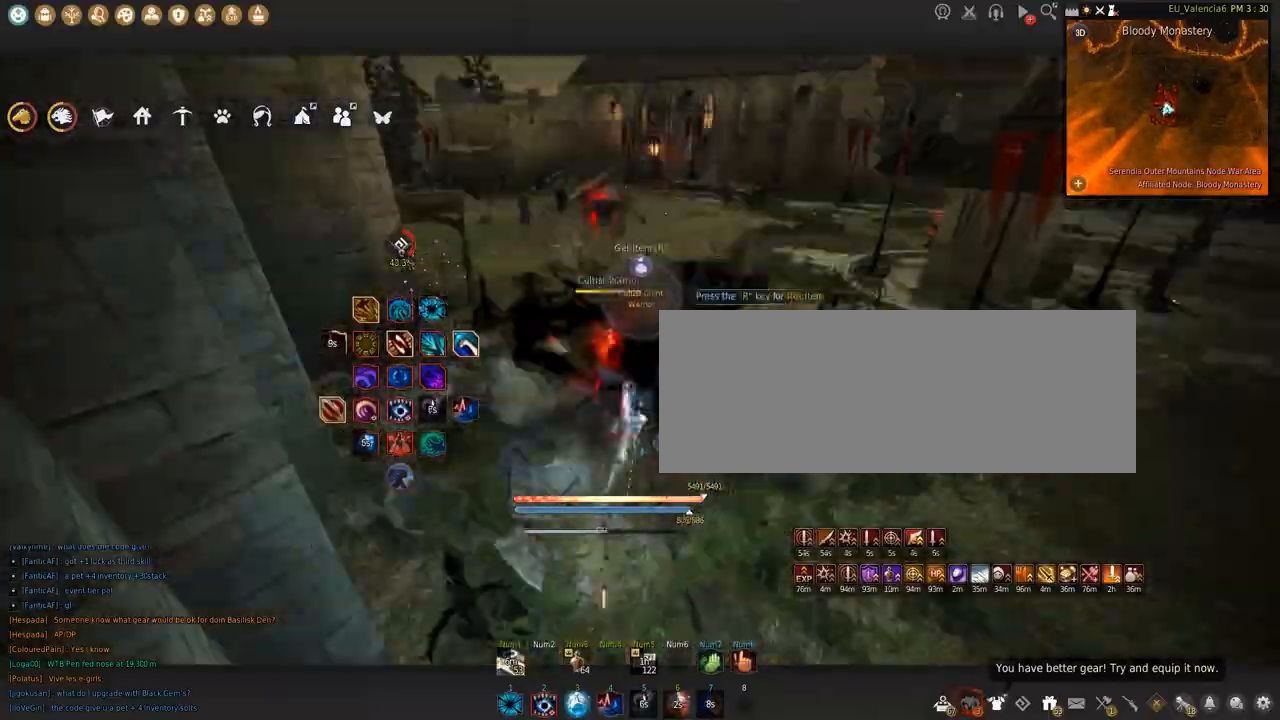
{"keys": ["shift", "space"], "mouse": ["left"], "events": [[401, "space", "down"]]}
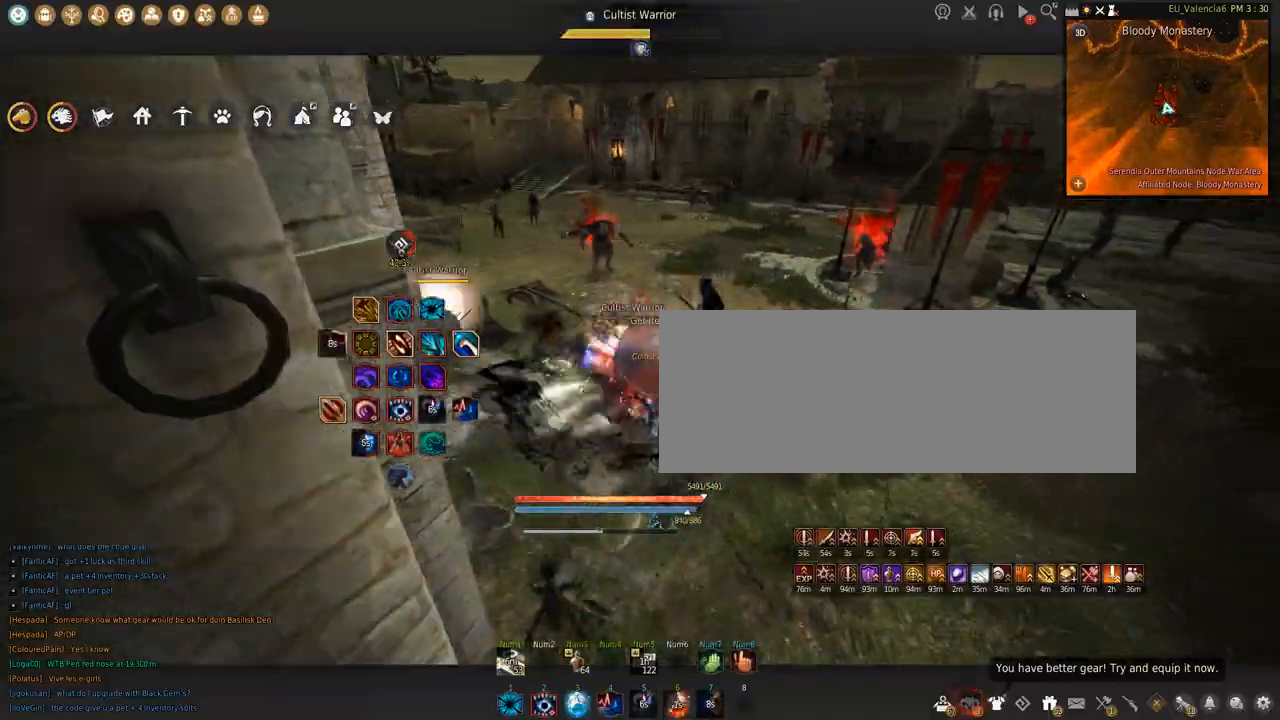
{"keys": ["space"], "mouse": [], "events": [[267, "mouse_left", "up"], [267, "shift", "up"], [267, "space", "up"], [367, "space", "down"]]}
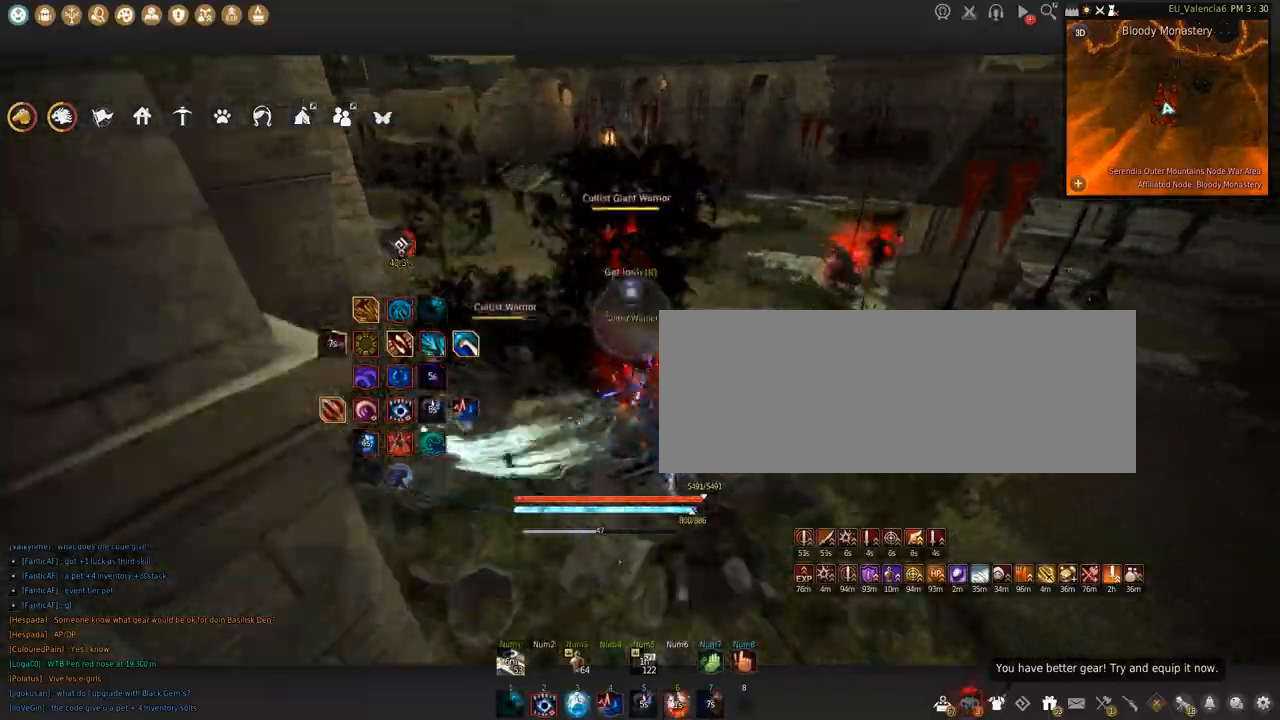
{"keys": [], "mouse": [], "events": [[167, "space", "up"]]}
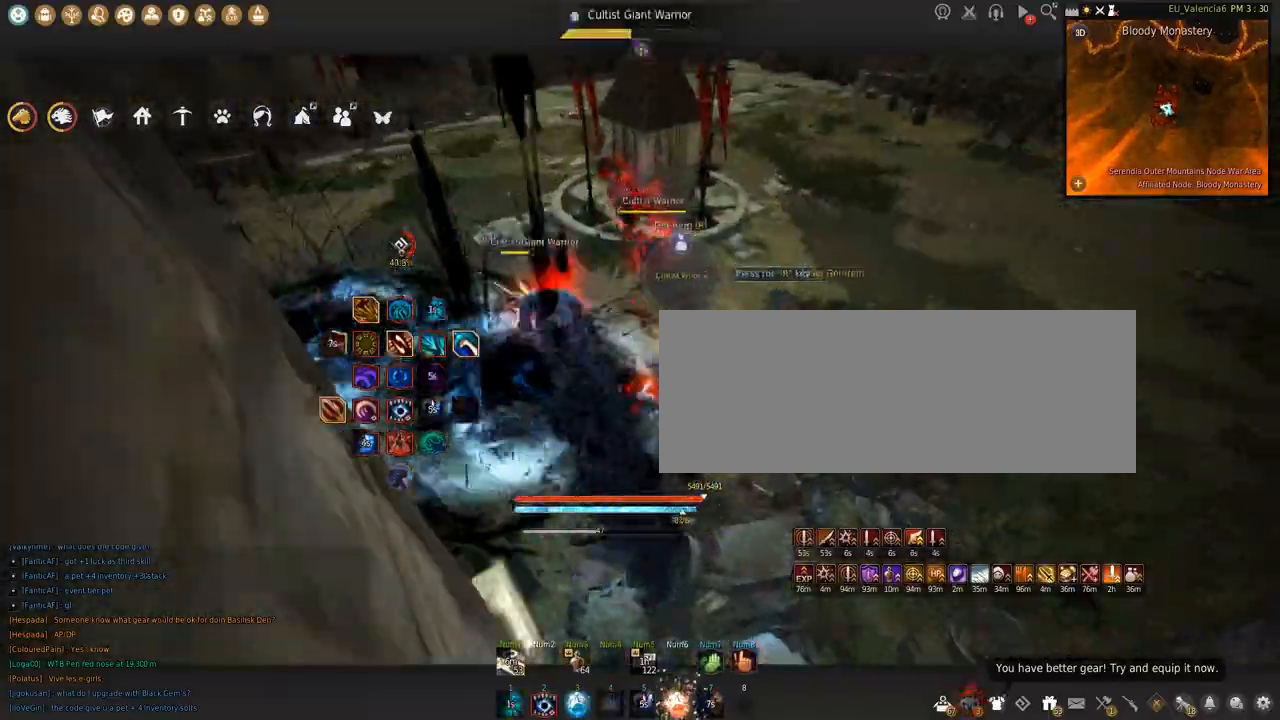
{"keys": ["s", "shift"], "mouse": [], "events": [[467, "shift", "down"], [500, "s", "down"]]}
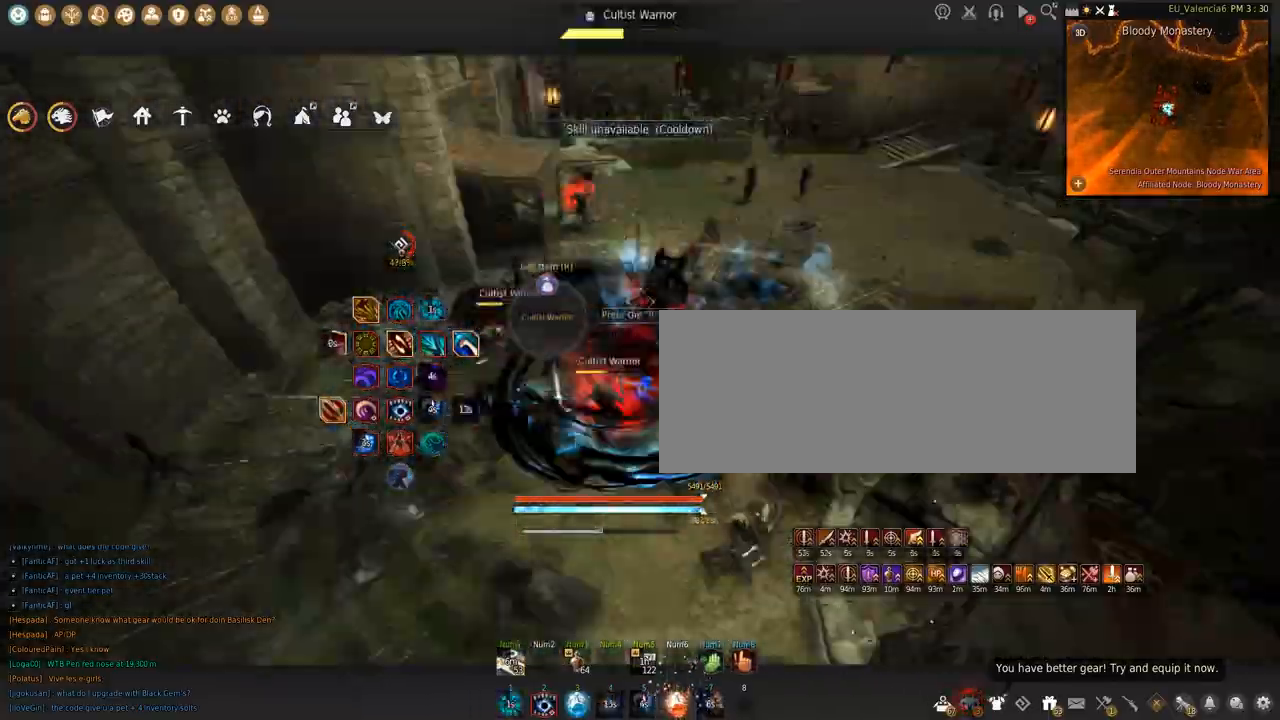
{"keys": ["shift"], "mouse": ["left"], "events": [[134, "s", "up"], [267, "mouse_left", "down"]]}
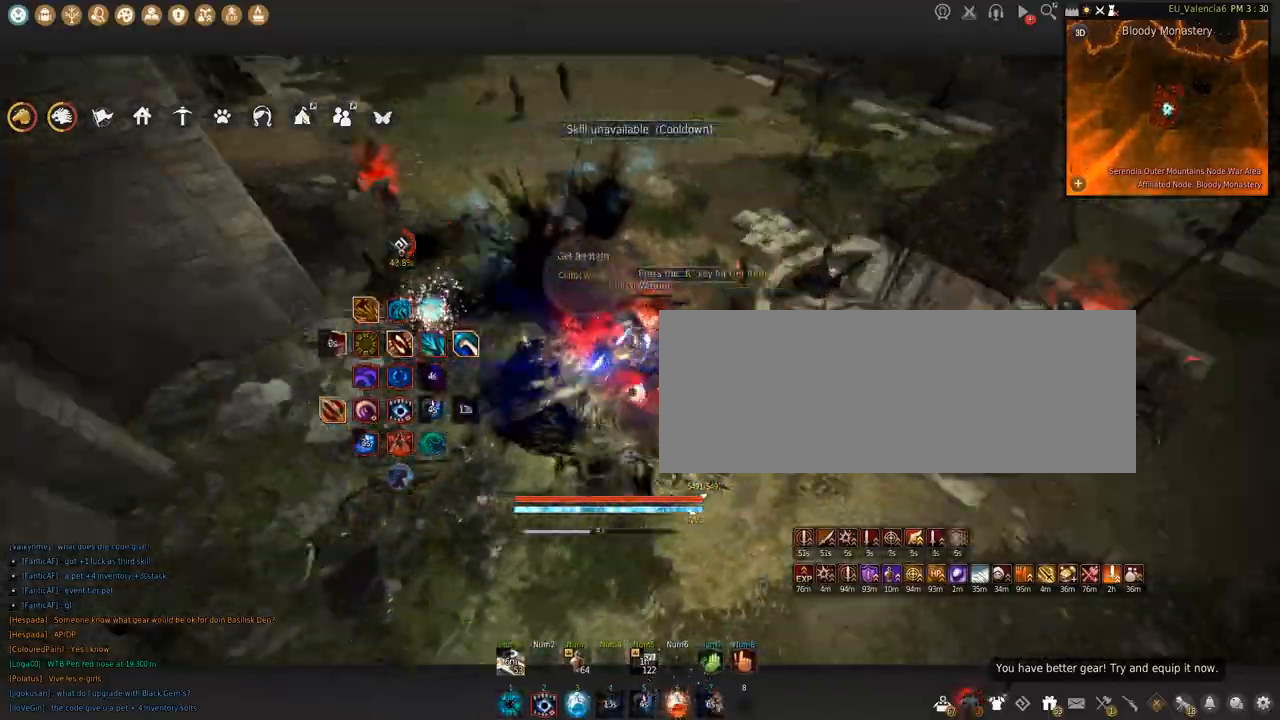
{"keys": [], "mouse": [], "events": [[133, "space", "down"], [433, "space", "up"], [467, "mouse_left", "up"], [467, "shift", "up"]]}
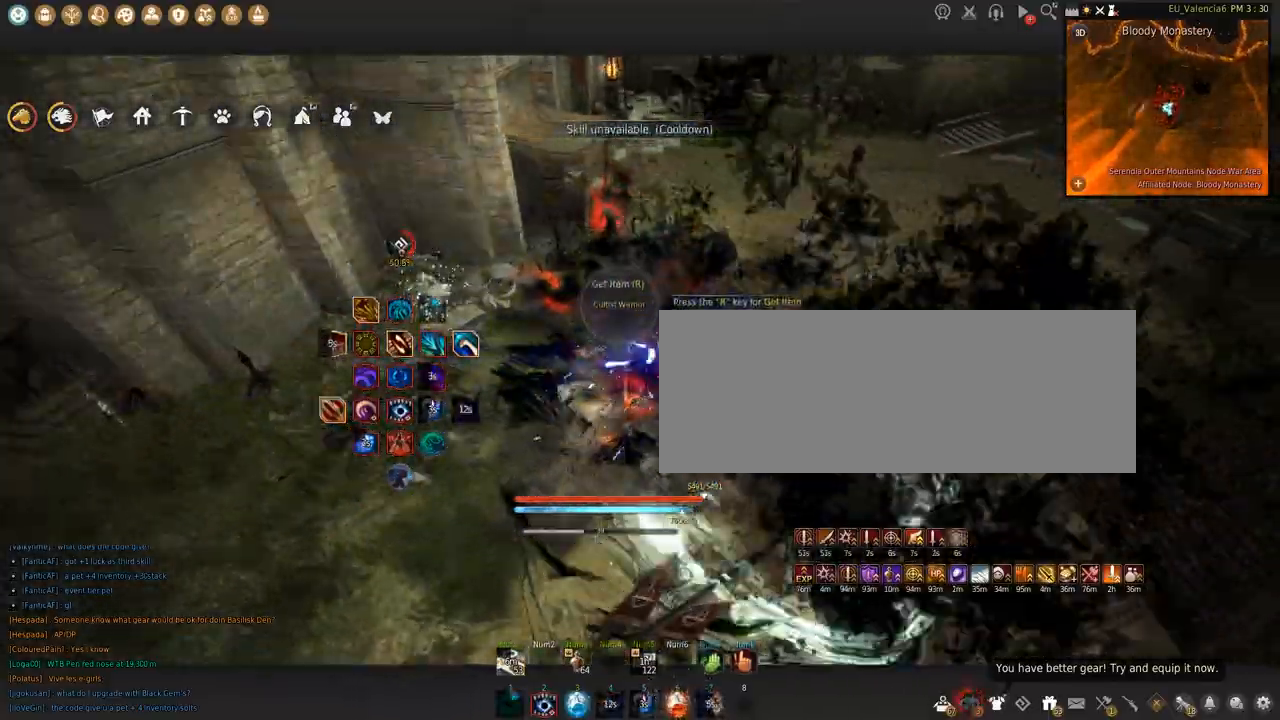
{"keys": ["w"], "mouse": [], "events": [[67, "w", "down"]]}
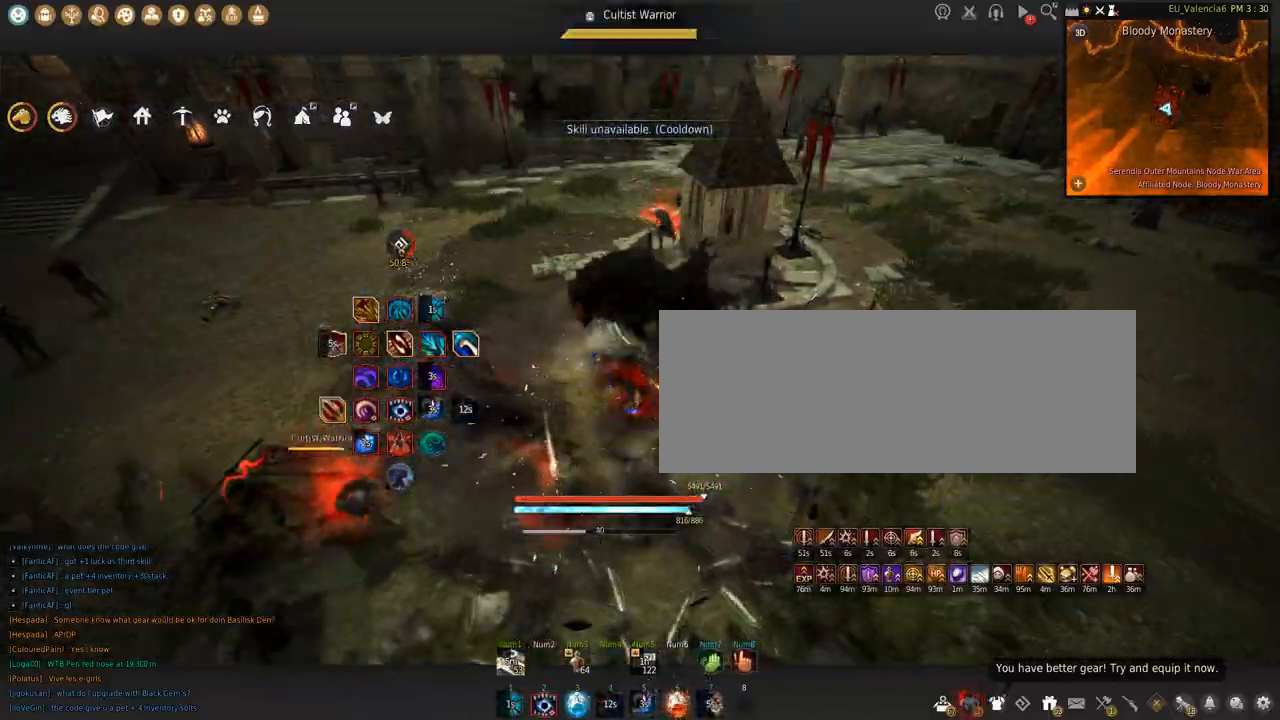
{"keys": ["w"], "mouse": [], "events": []}
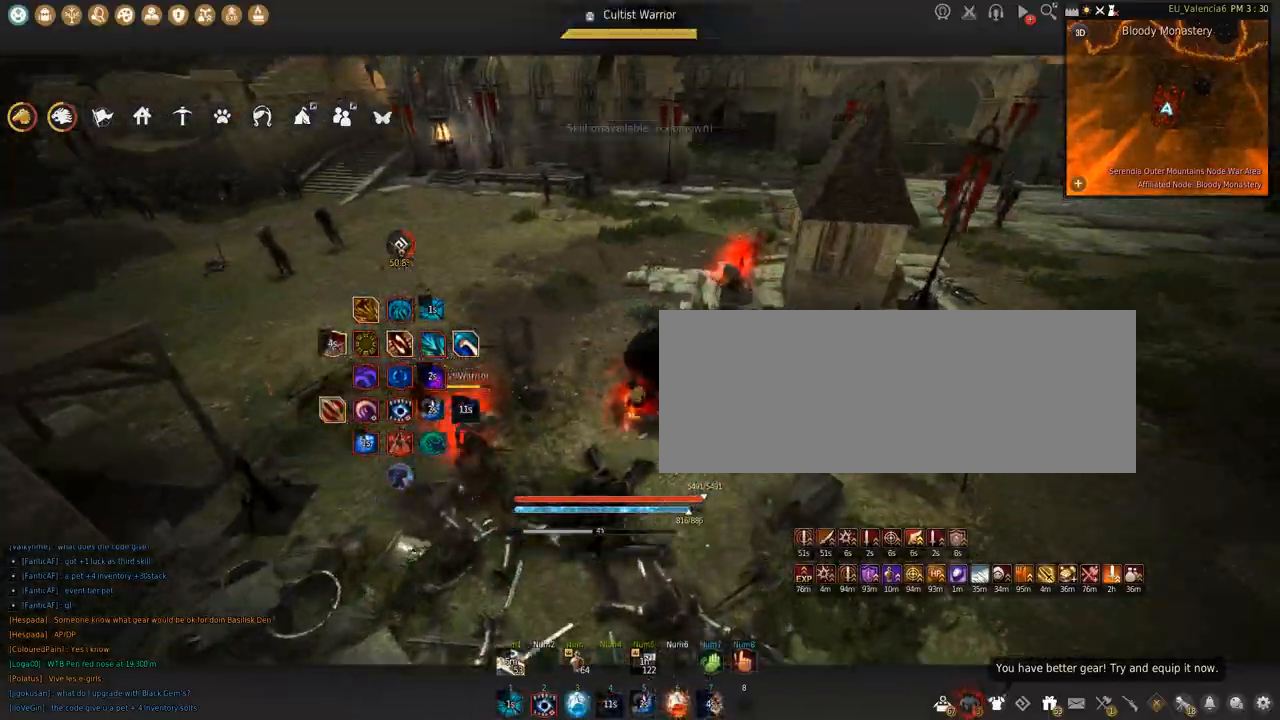
{"keys": ["w"], "mouse": [], "events": [[100, "c", "down"], [334, "c", "up"]]}
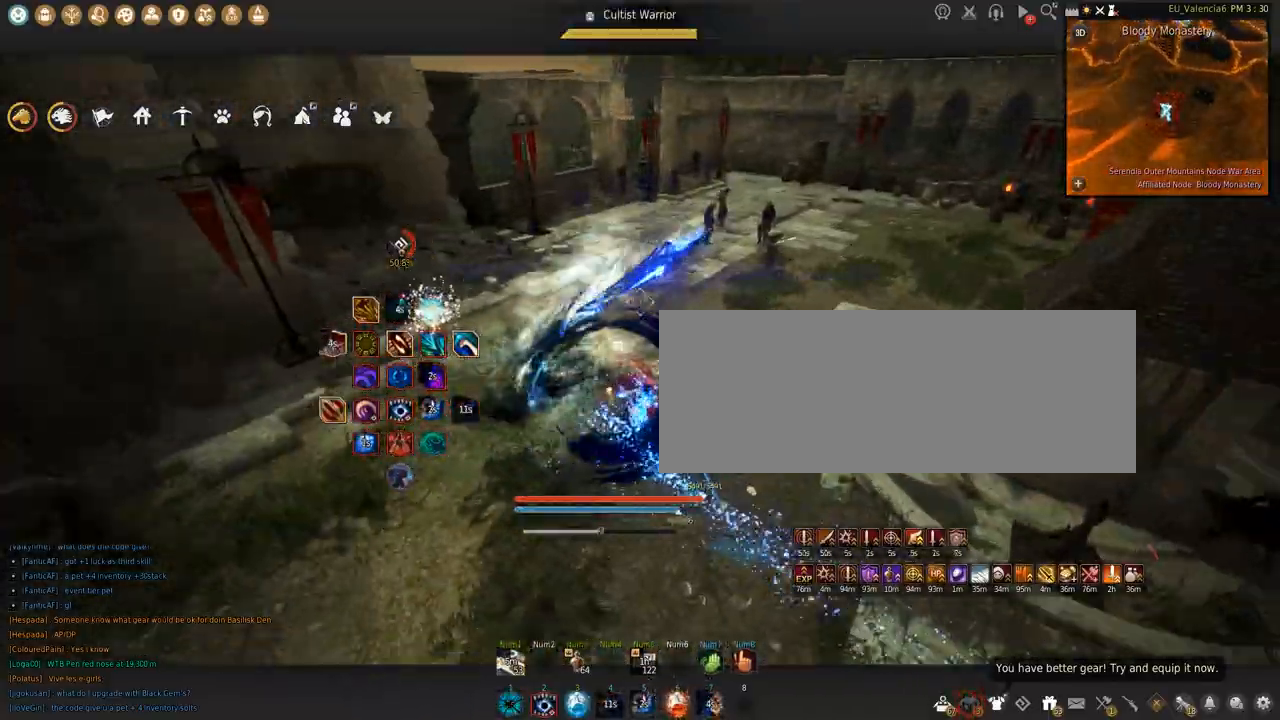
{"keys": ["w"], "mouse": [], "events": []}
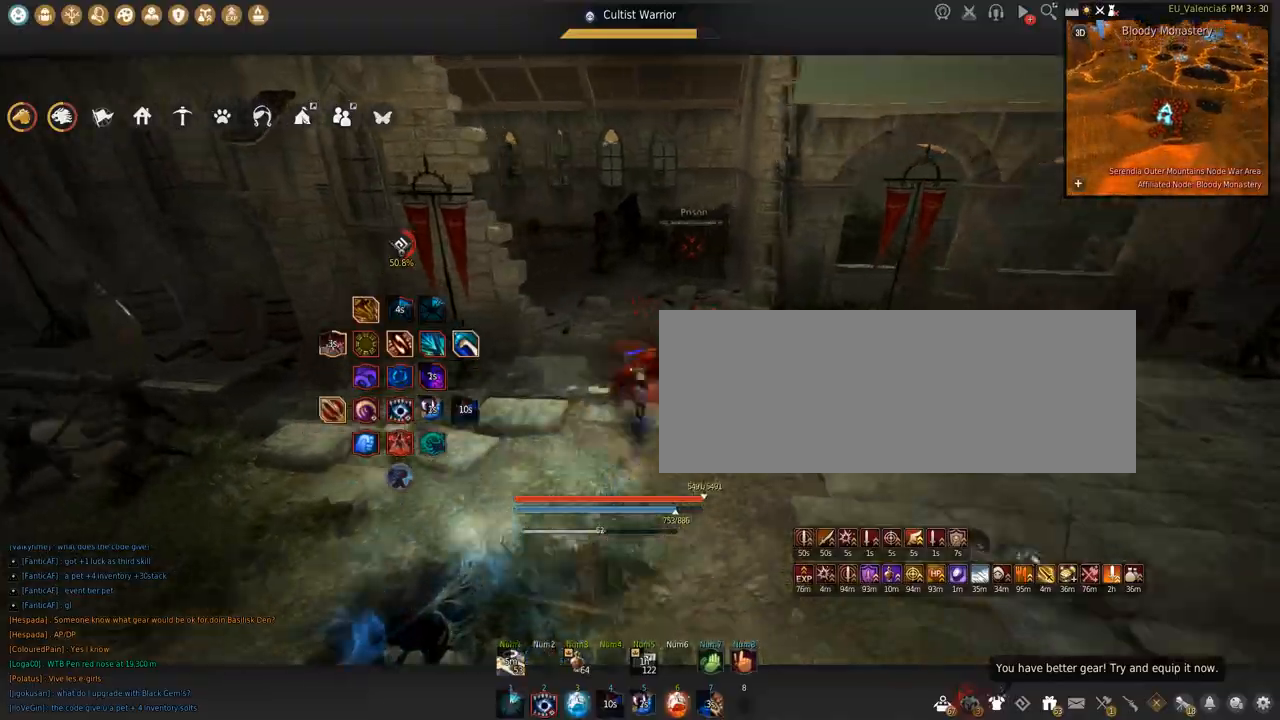
{"keys": ["w"], "mouse": [], "events": []}
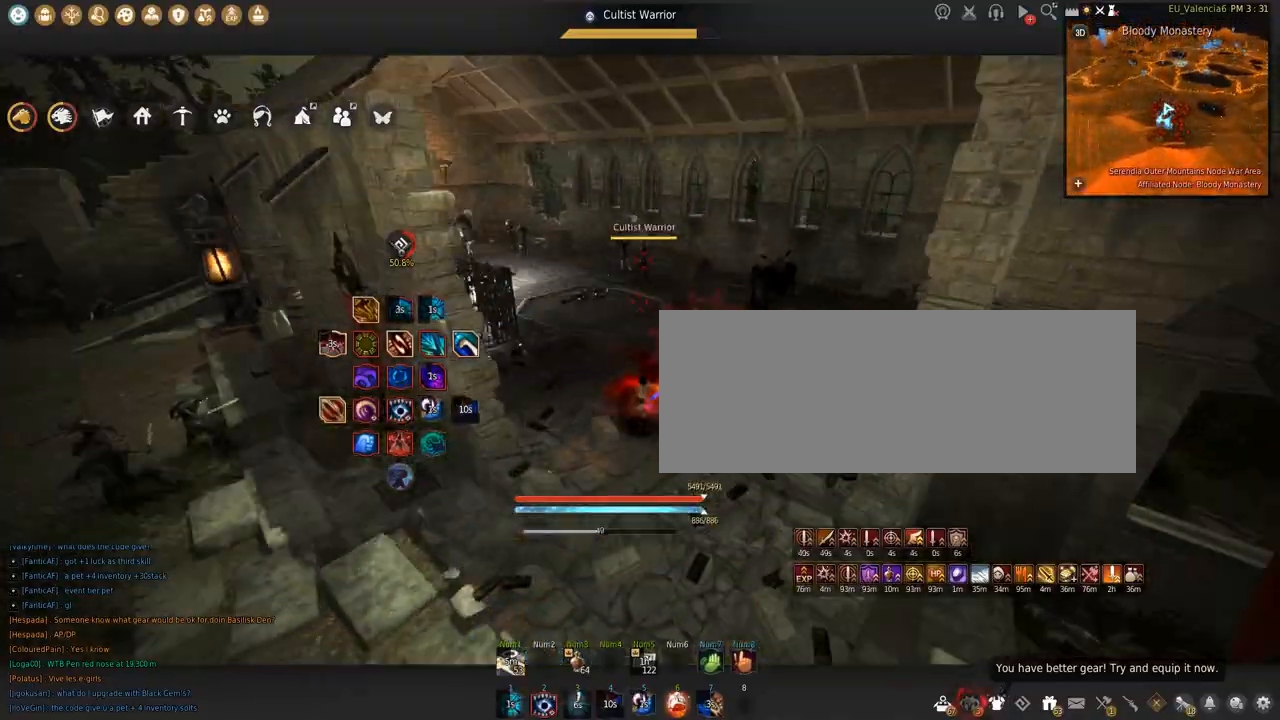
{"keys": [], "mouse": [], "events": [[133, "w", "up"]]}